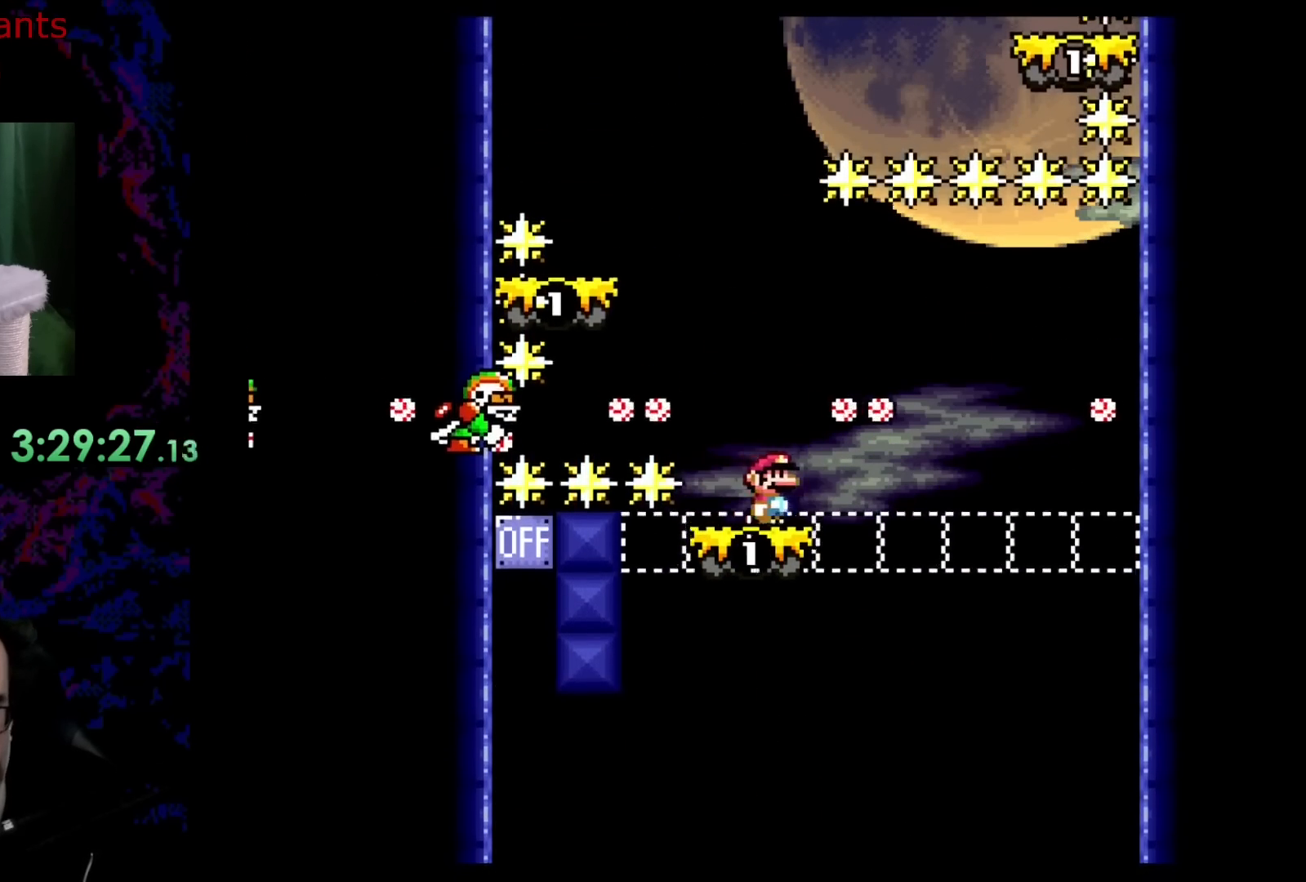
Gameplay with a controller (Nintendo layout); each line is a JSON object with the inputs held at the frame after it. "events" lists button and stick changes between this image and that frame as [ms after this image, input, new state], when the widget could be followed in between. Not read: L3 R3.
{"buttons": ["B", "Y", "DPAD_LEFT"], "events": [[50, "B", "down"], [50, "DPAD_LEFT", "down"], [50, "DPAD_RIGHT", "up"]]}
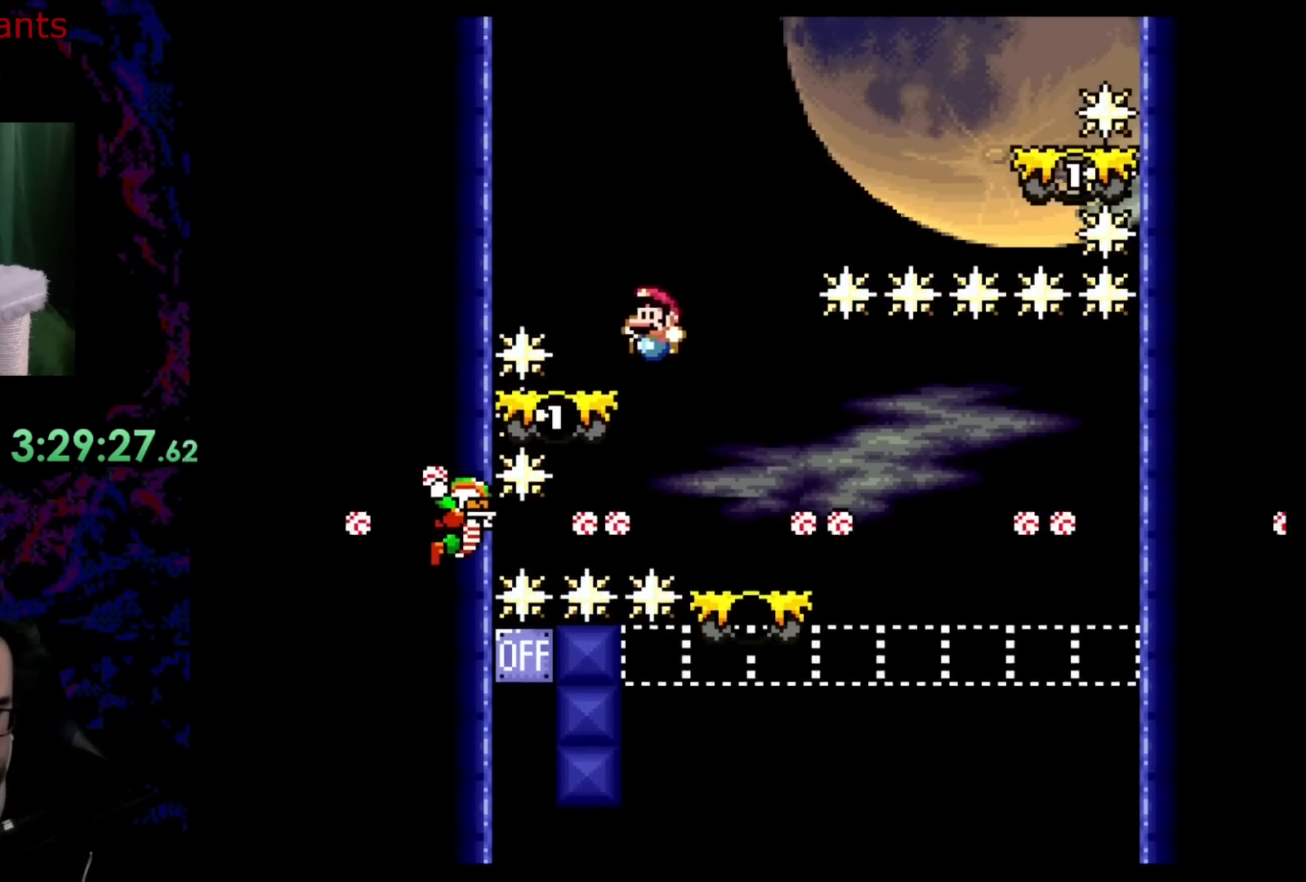
{"buttons": ["Y", "DPAD_RIGHT"], "events": [[50, "DPAD_LEFT", "up"], [100, "DPAD_RIGHT", "down"], [183, "DPAD_RIGHT", "up"], [333, "B", "up"], [417, "DPAD_RIGHT", "down"]]}
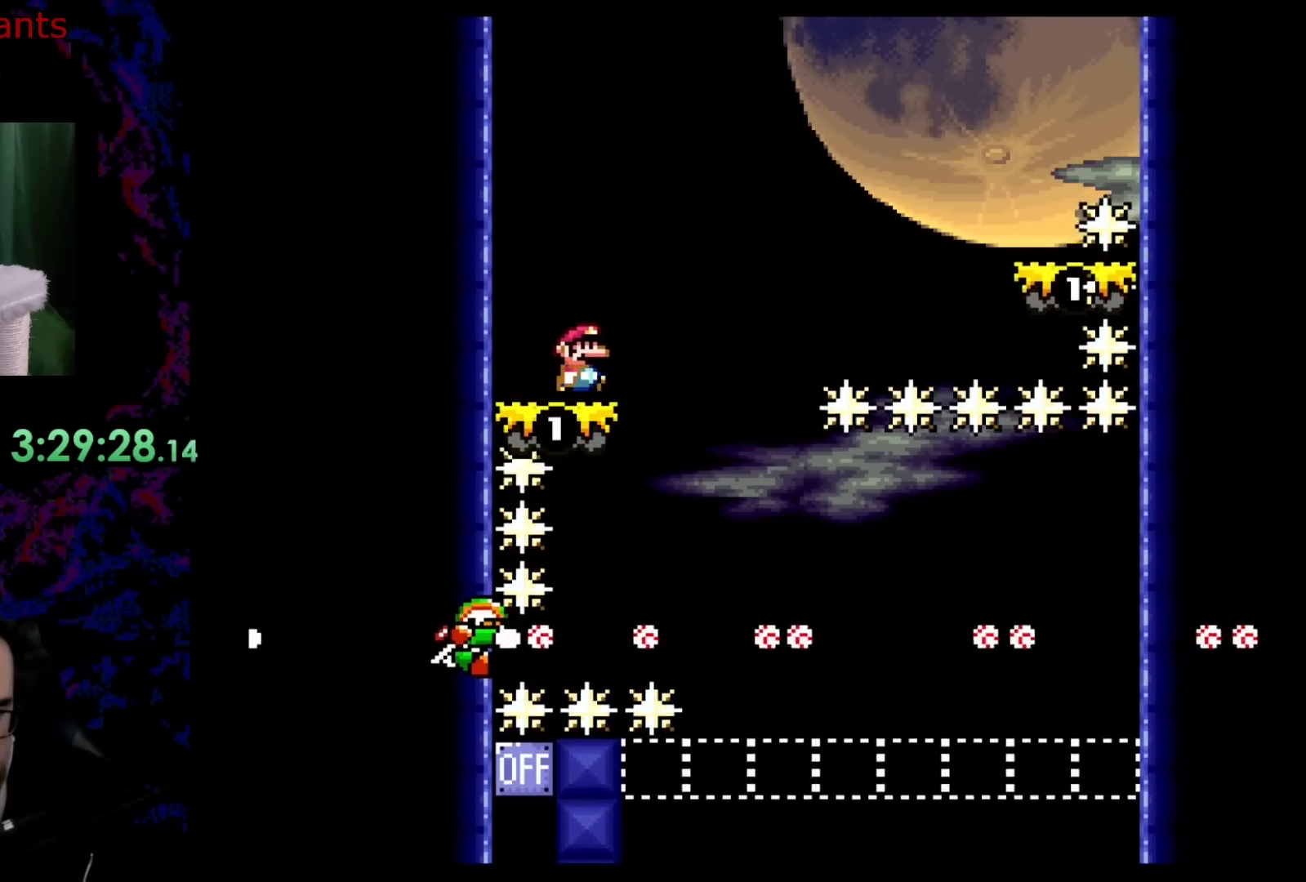
{"buttons": ["B", "Y", "DPAD_RIGHT"], "events": [[167, "B", "down"]]}
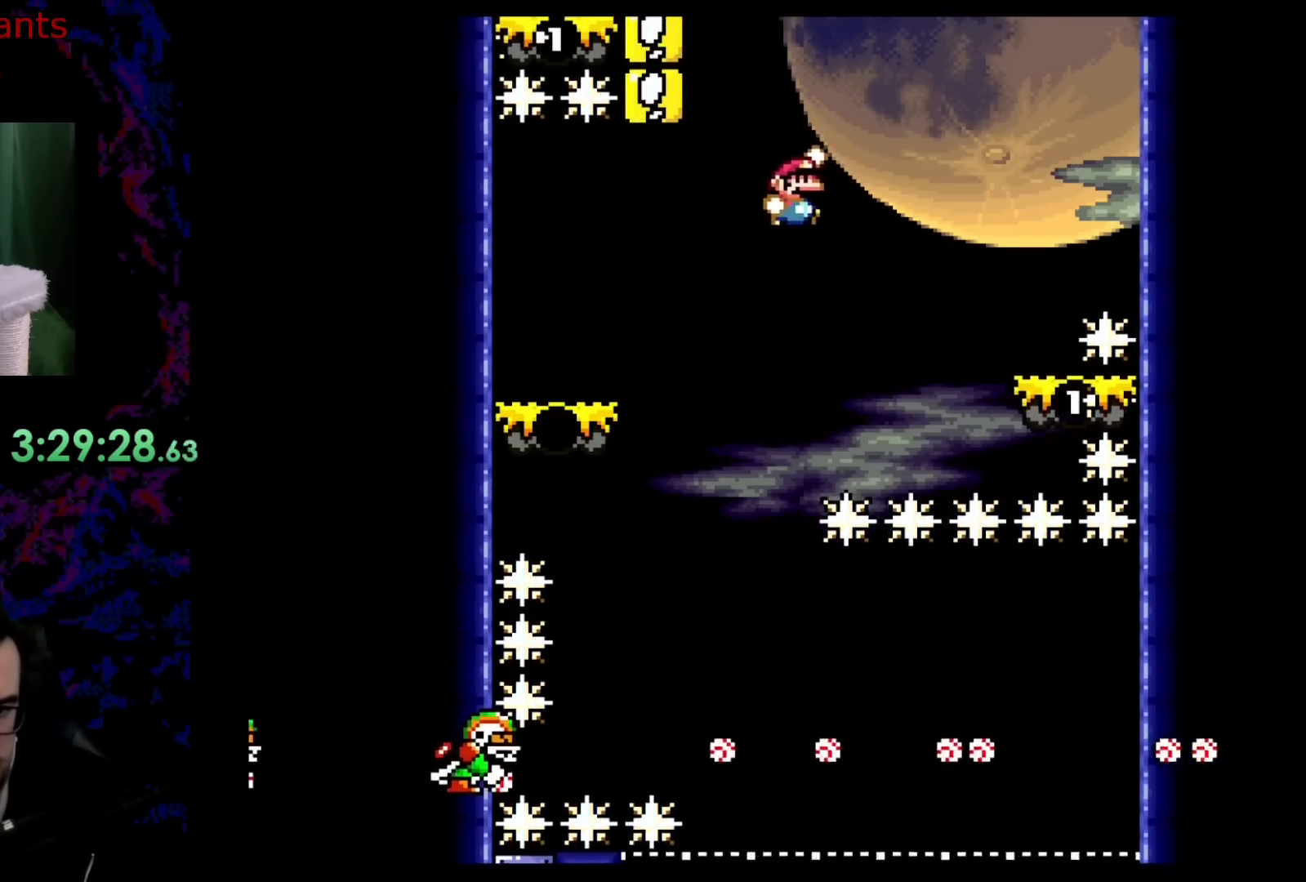
{"buttons": ["Y", "DPAD_LEFT"], "events": [[383, "DPAD_DOWN", "down"], [383, "DPAD_RIGHT", "up"], [400, "DPAD_DOWN", "up"], [400, "DPAD_LEFT", "down"], [450, "B", "up"]]}
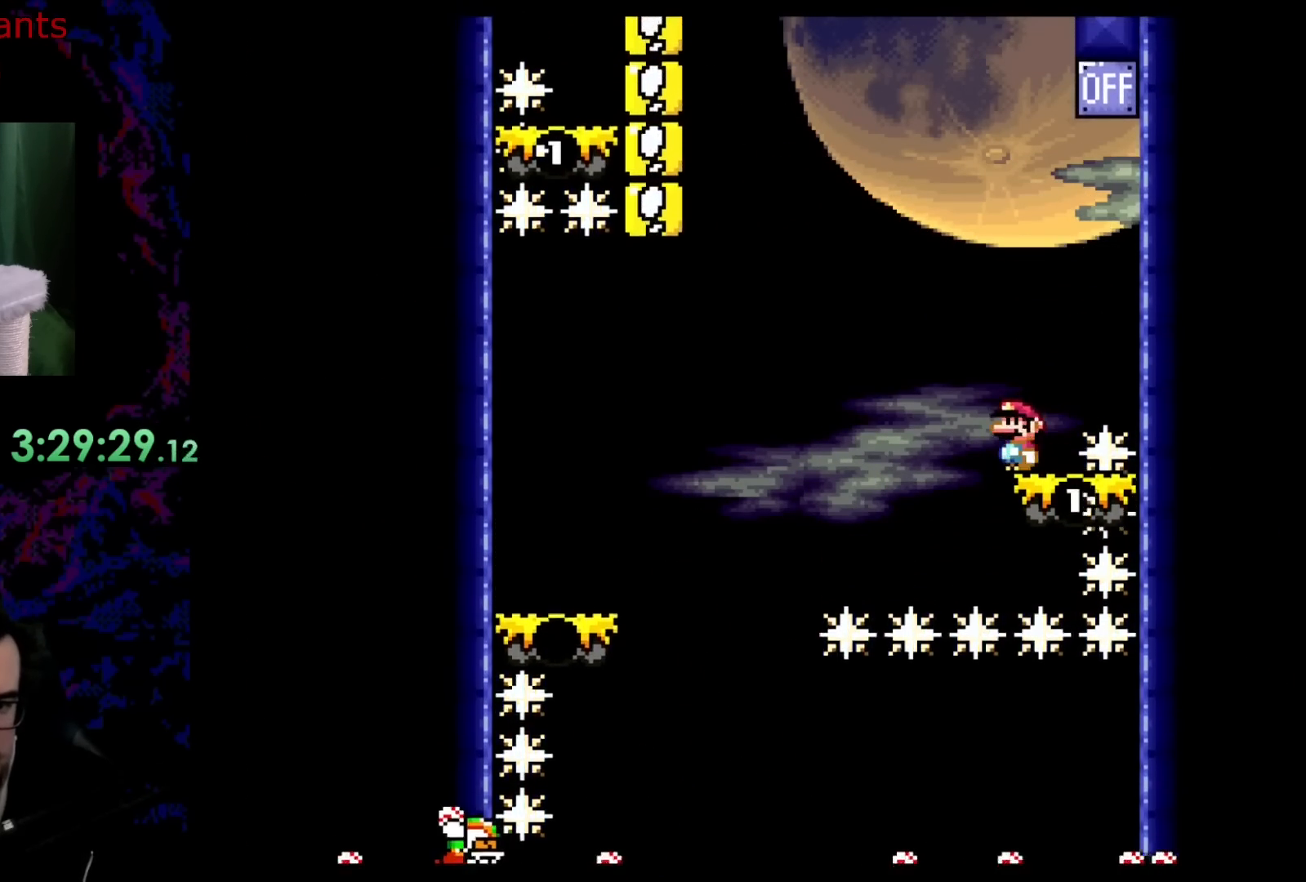
{"buttons": ["B", "Y"], "events": [[17, "DPAD_LEFT", "up"], [100, "DPAD_RIGHT", "down"], [350, "B", "down"], [500, "DPAD_RIGHT", "up"]]}
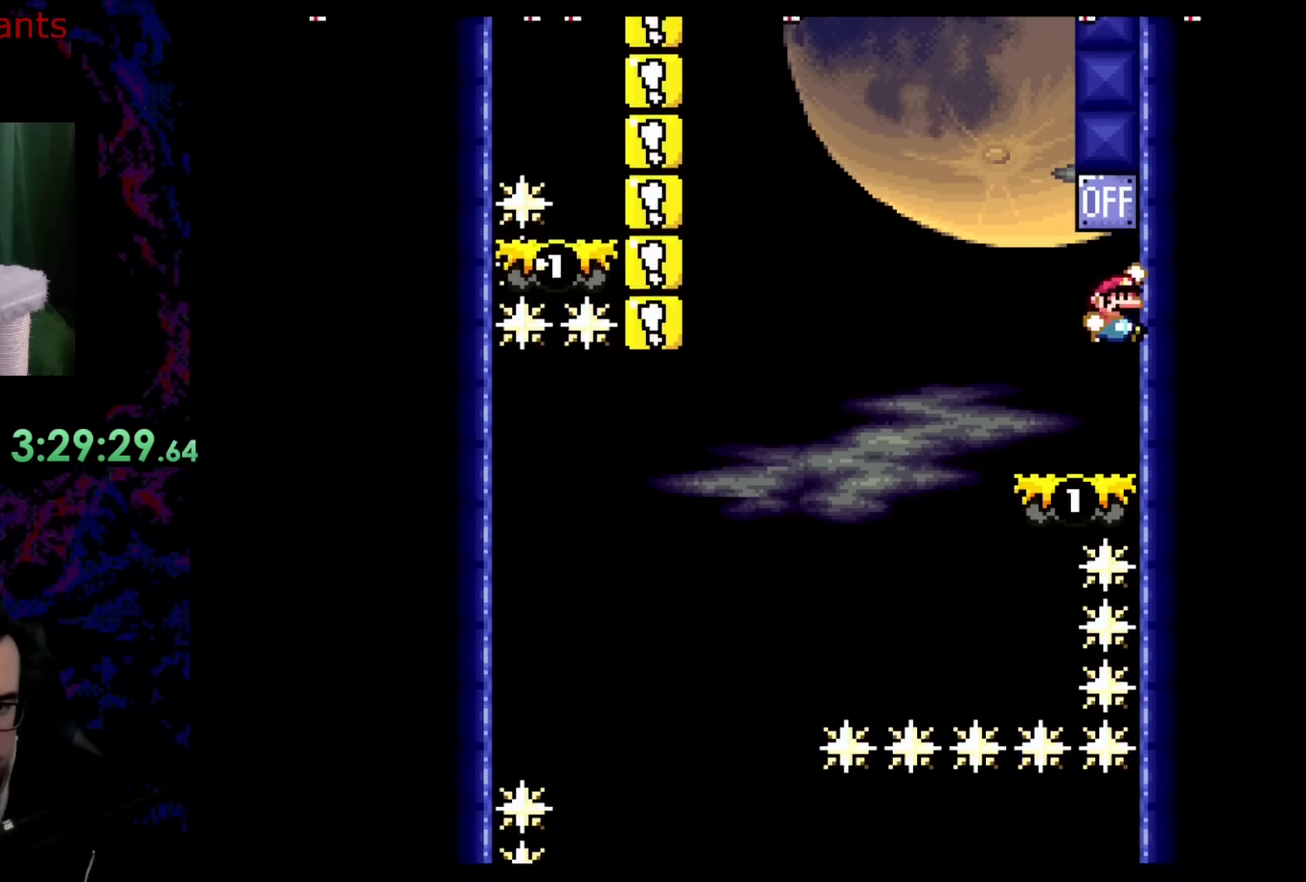
{"buttons": ["B", "Y", "DPAD_LEFT"], "events": [[133, "DPAD_LEFT", "down"], [200, "B", "up"], [433, "B", "down"]]}
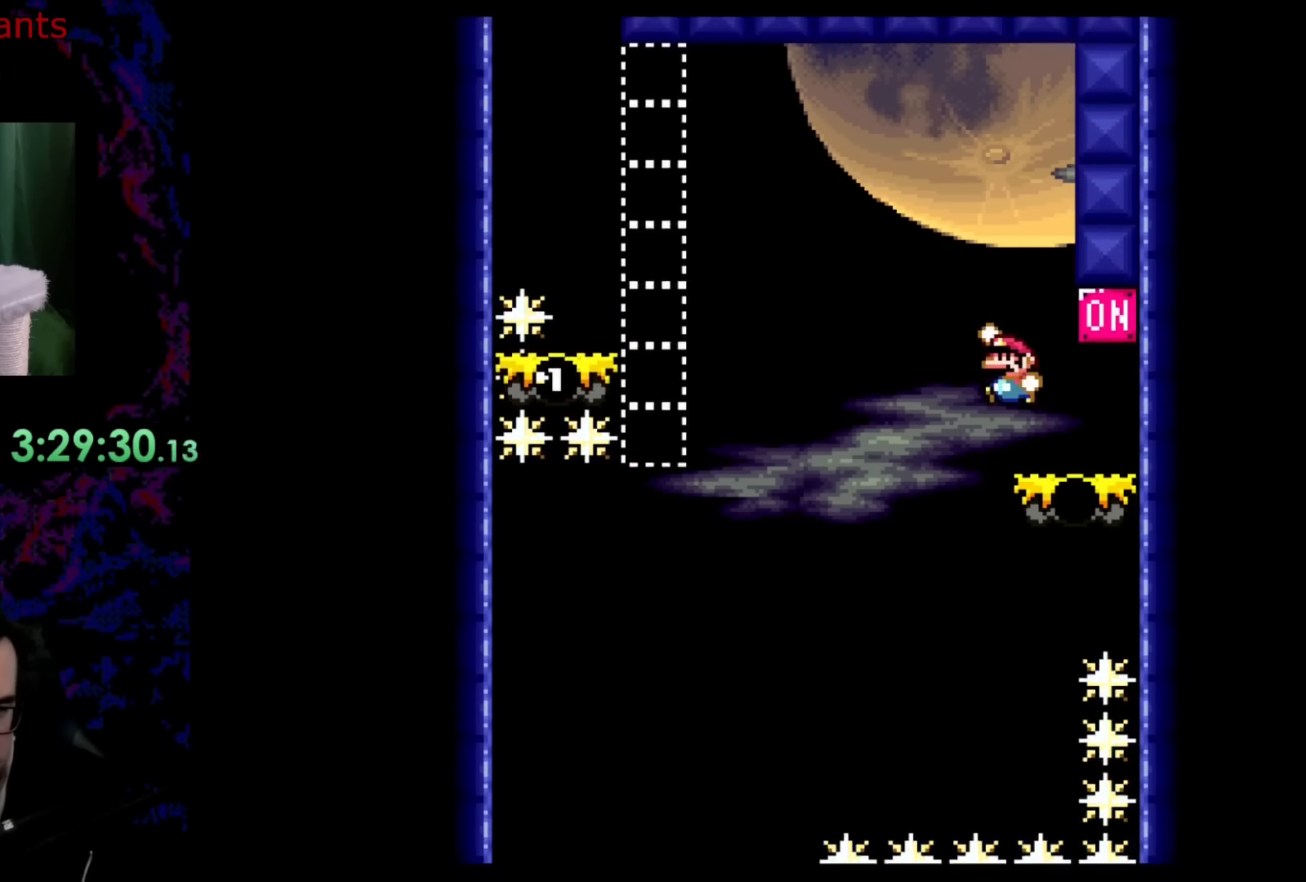
{"buttons": ["B", "Y", "DPAD_LEFT"], "events": []}
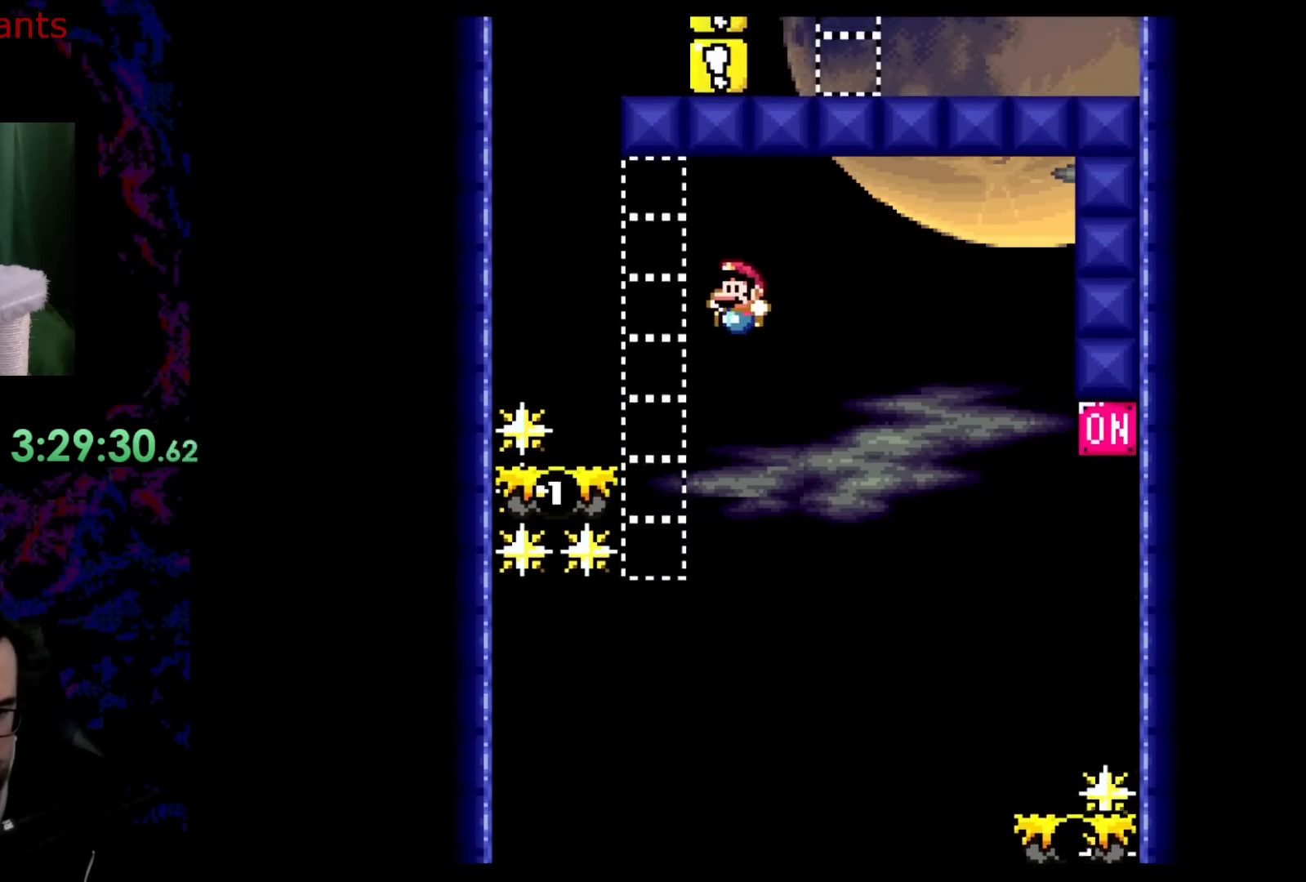
{"buttons": ["Y"], "events": [[217, "DPAD_LEFT", "up"], [217, "DPAD_RIGHT", "down"], [333, "DPAD_RIGHT", "up"], [467, "B", "up"]]}
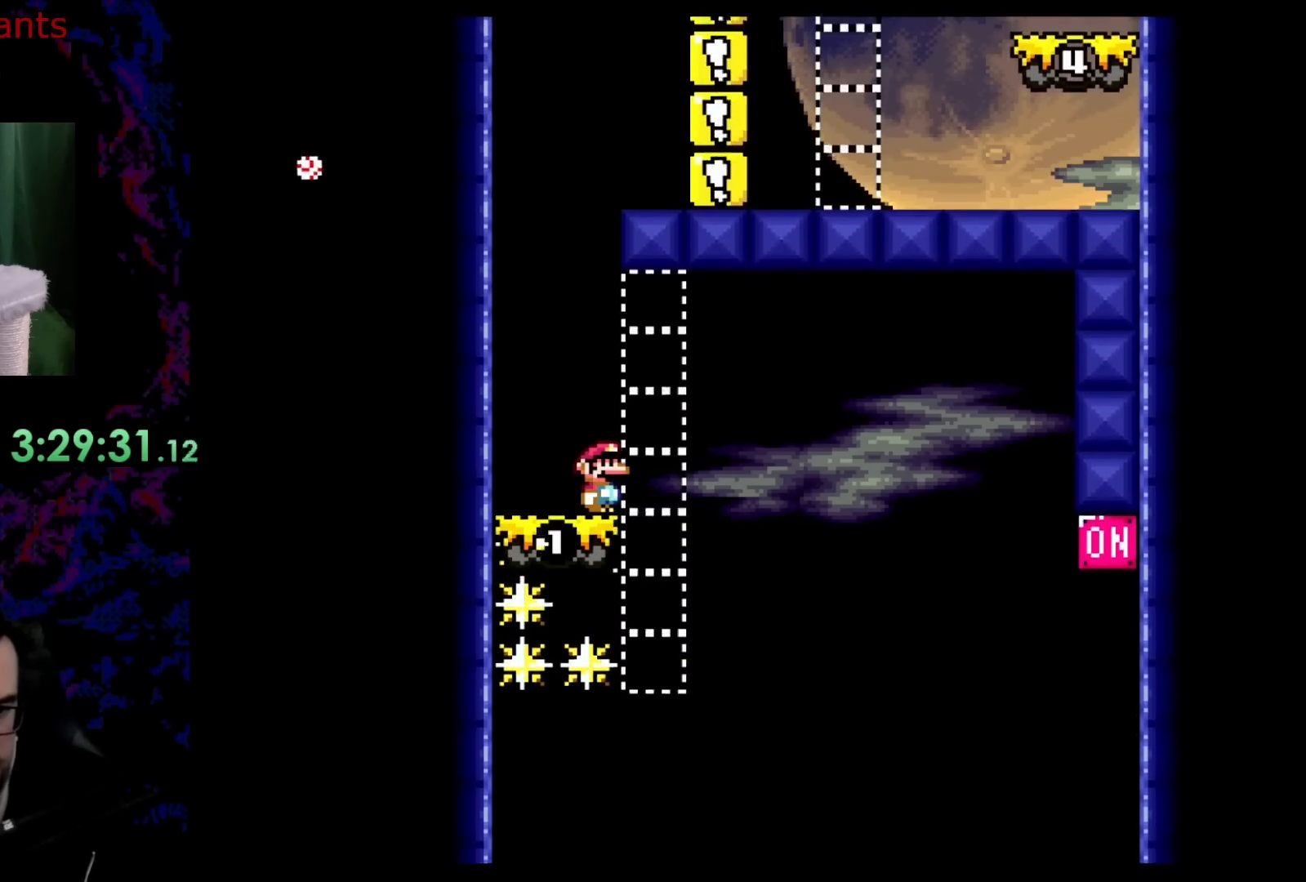
{"buttons": ["Y", "DPAD_LEFT"], "events": [[300, "DPAD_LEFT", "down"]]}
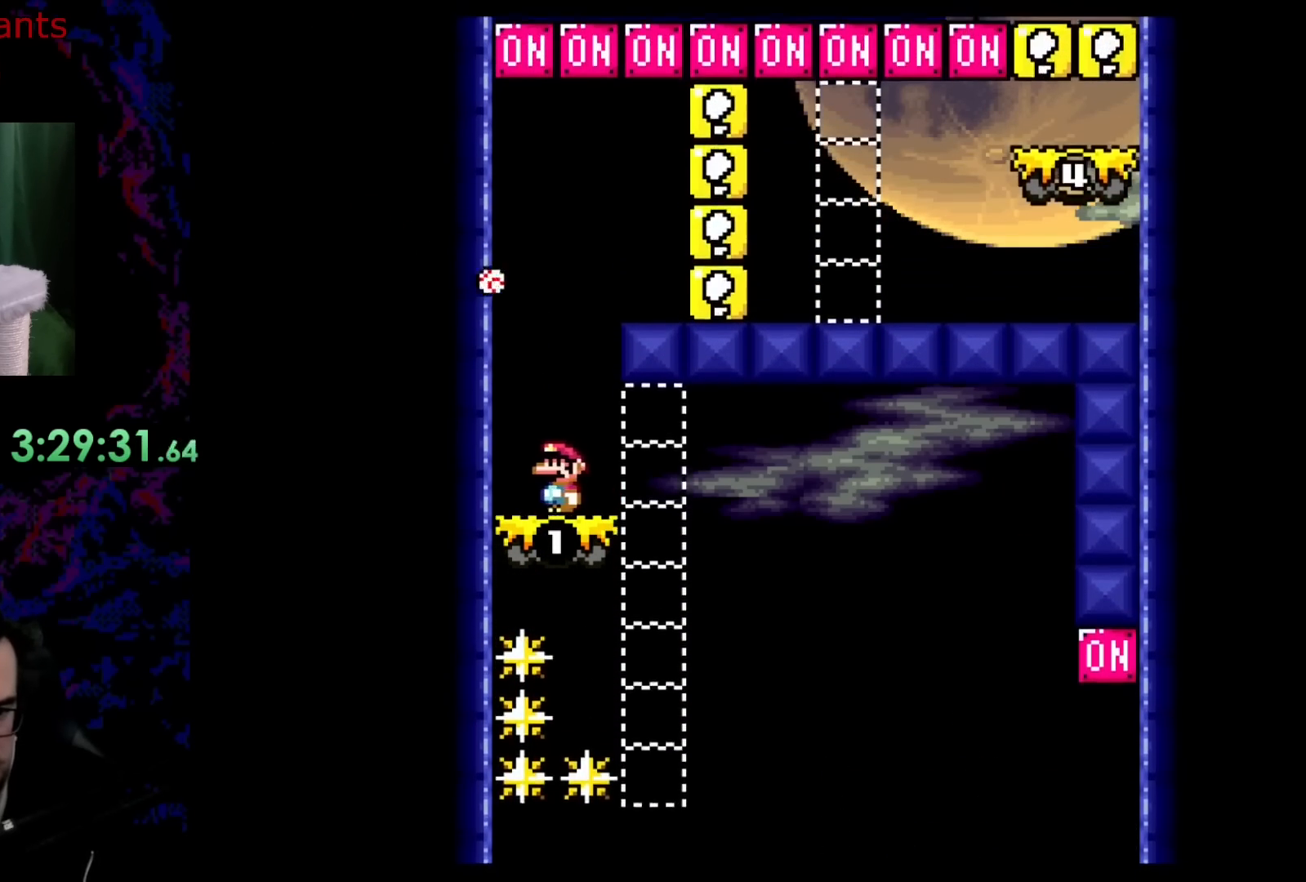
{"buttons": ["Y", "DPAD_RIGHT"], "events": [[133, "B", "down"], [150, "DPAD_LEFT", "up"], [233, "DPAD_RIGHT", "down"], [367, "B", "up"]]}
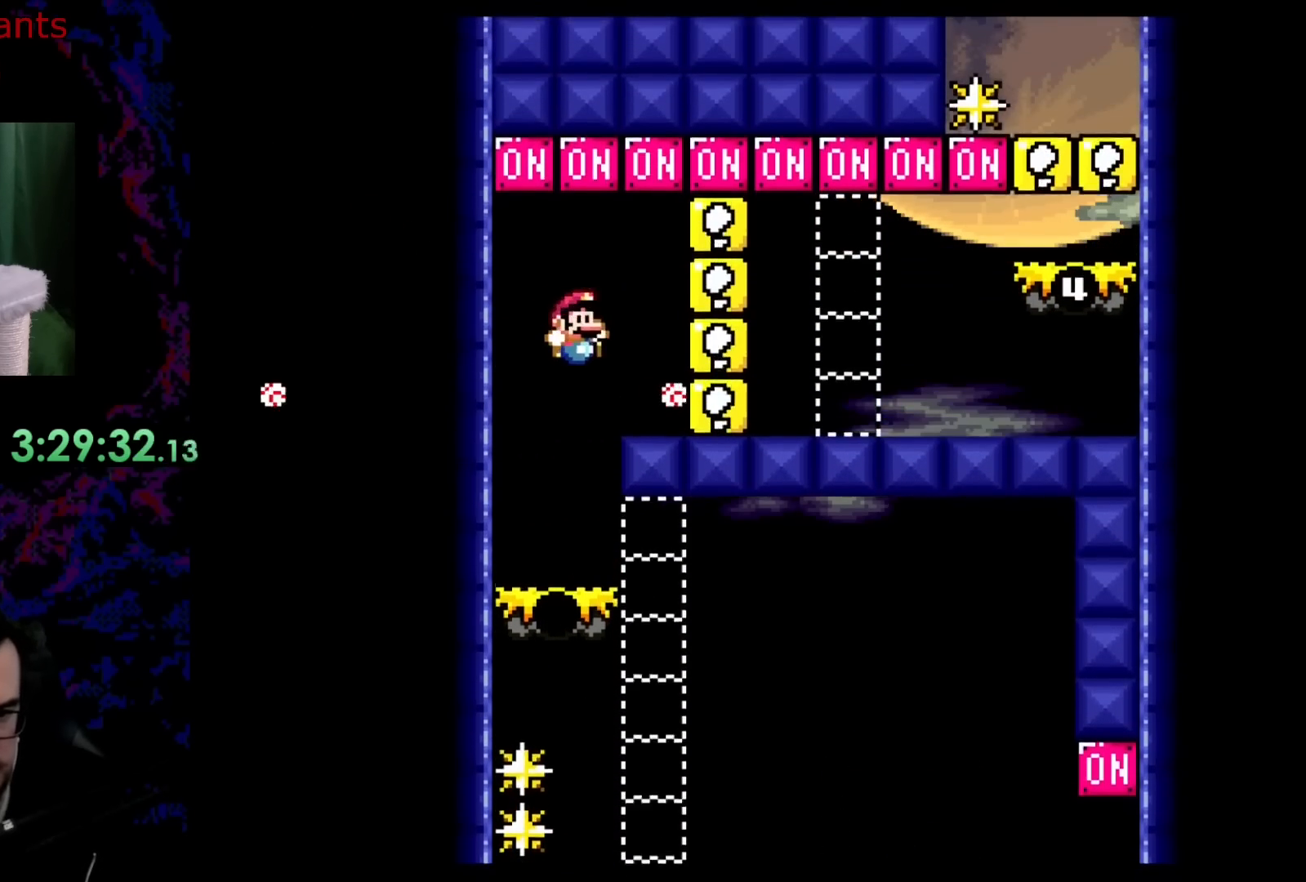
{"buttons": ["Y", "DPAD_RIGHT"], "events": [[117, "Y", "up"], [167, "Y", "down"], [200, "B", "down"], [417, "B", "up"]]}
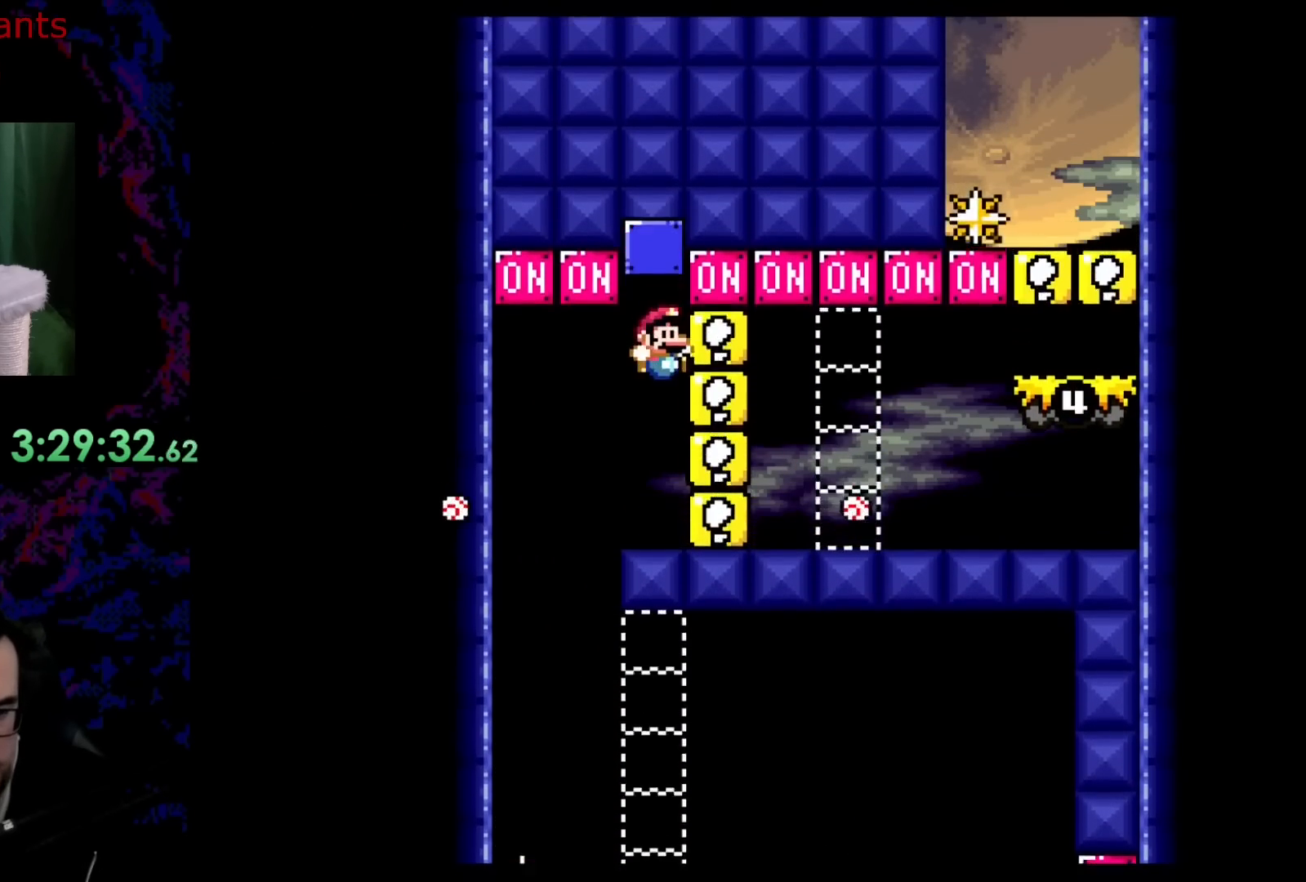
{"buttons": ["B", "Y", "DPAD_RIGHT"], "events": [[300, "B", "down"]]}
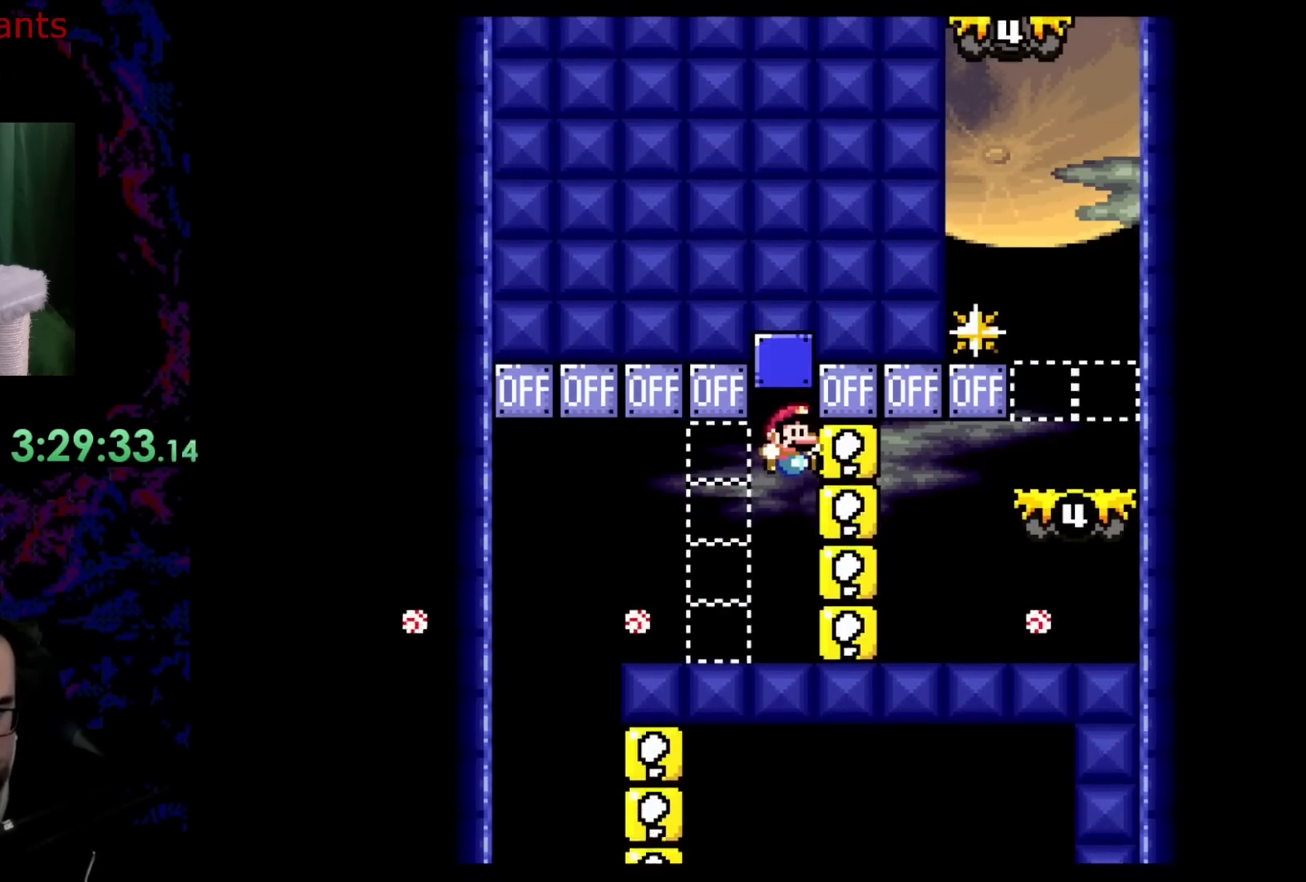
{"buttons": ["B", "Y", "DPAD_RIGHT"], "events": [[33, "B", "up"], [383, "B", "down"]]}
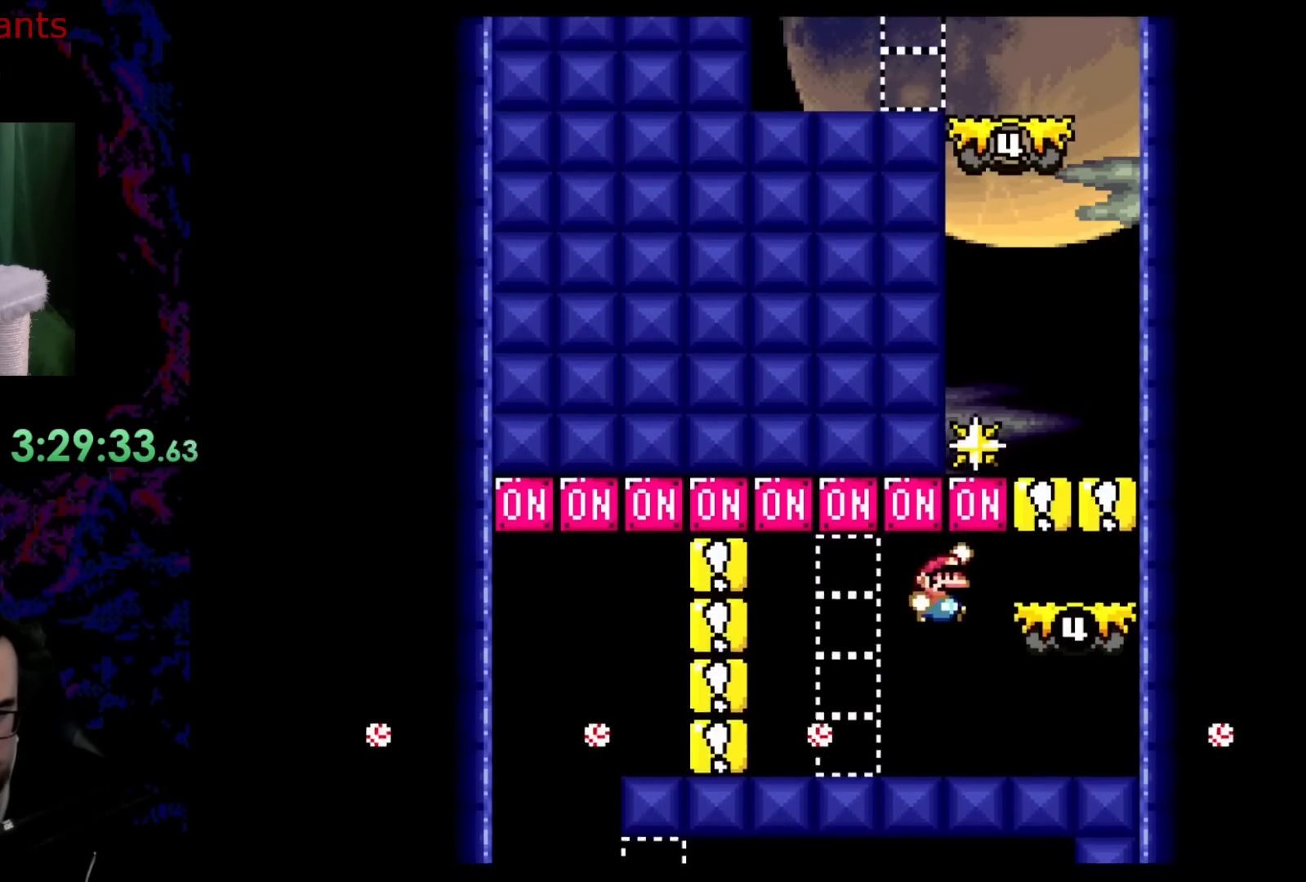
{"buttons": ["Y"], "events": [[250, "B", "up"], [333, "DPAD_RIGHT", "up"]]}
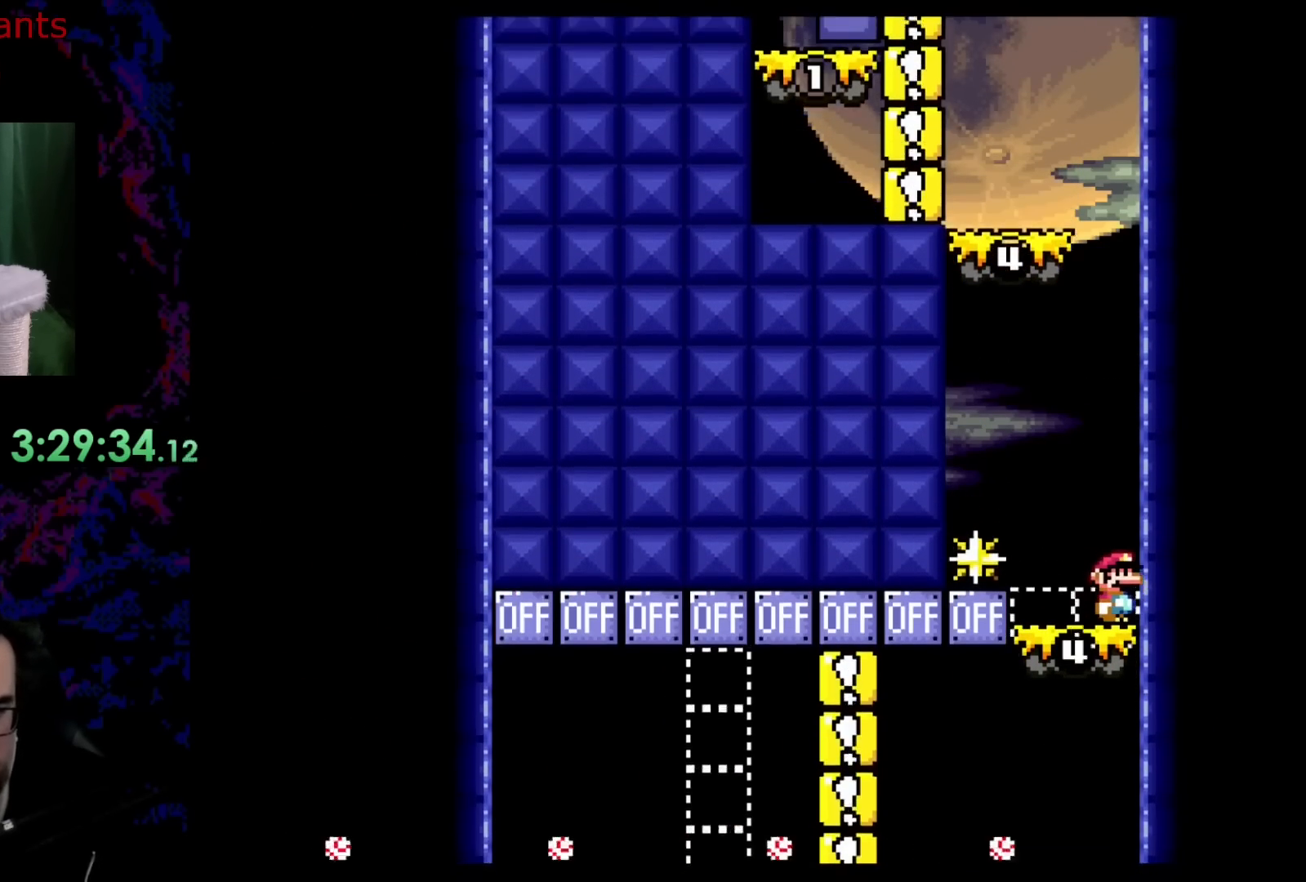
{"buttons": ["Y", "DPAD_LEFT"], "events": [[350, "DPAD_LEFT", "down"]]}
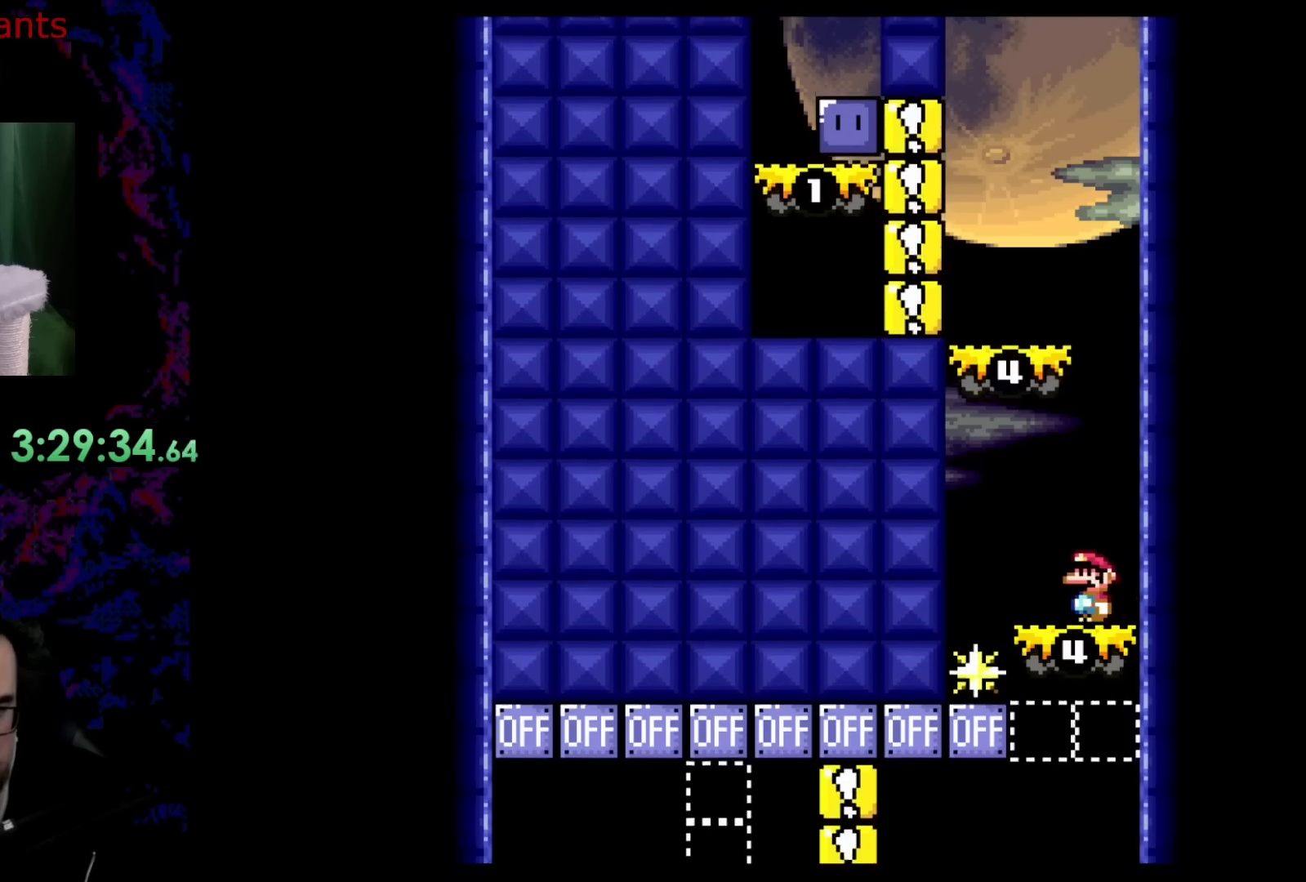
{"buttons": ["B", "Y"], "events": [[100, "B", "down"], [333, "DPAD_LEFT", "up"]]}
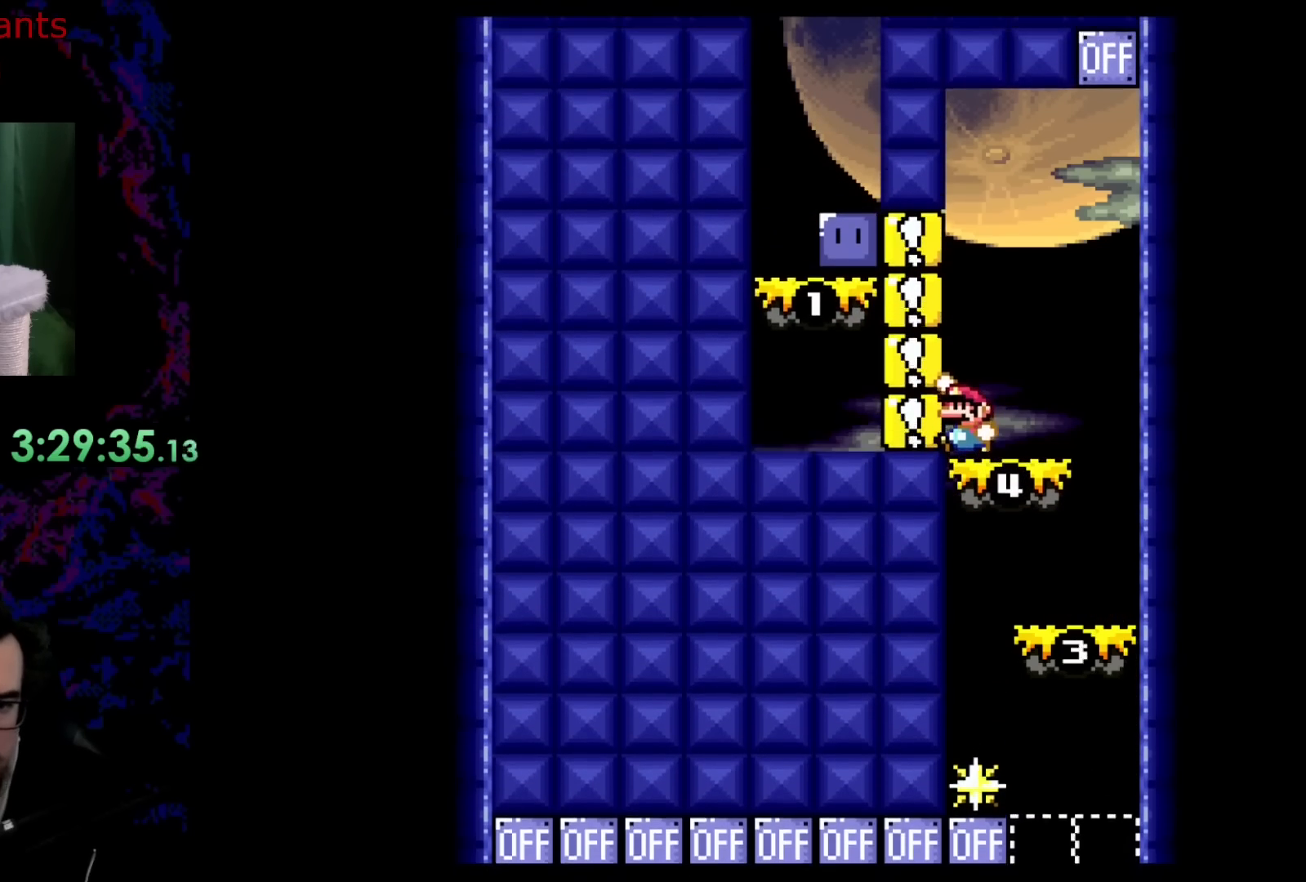
{"buttons": ["B", "Y", "DPAD_RIGHT"], "events": [[183, "B", "up"], [217, "DPAD_RIGHT", "down"], [467, "B", "down"]]}
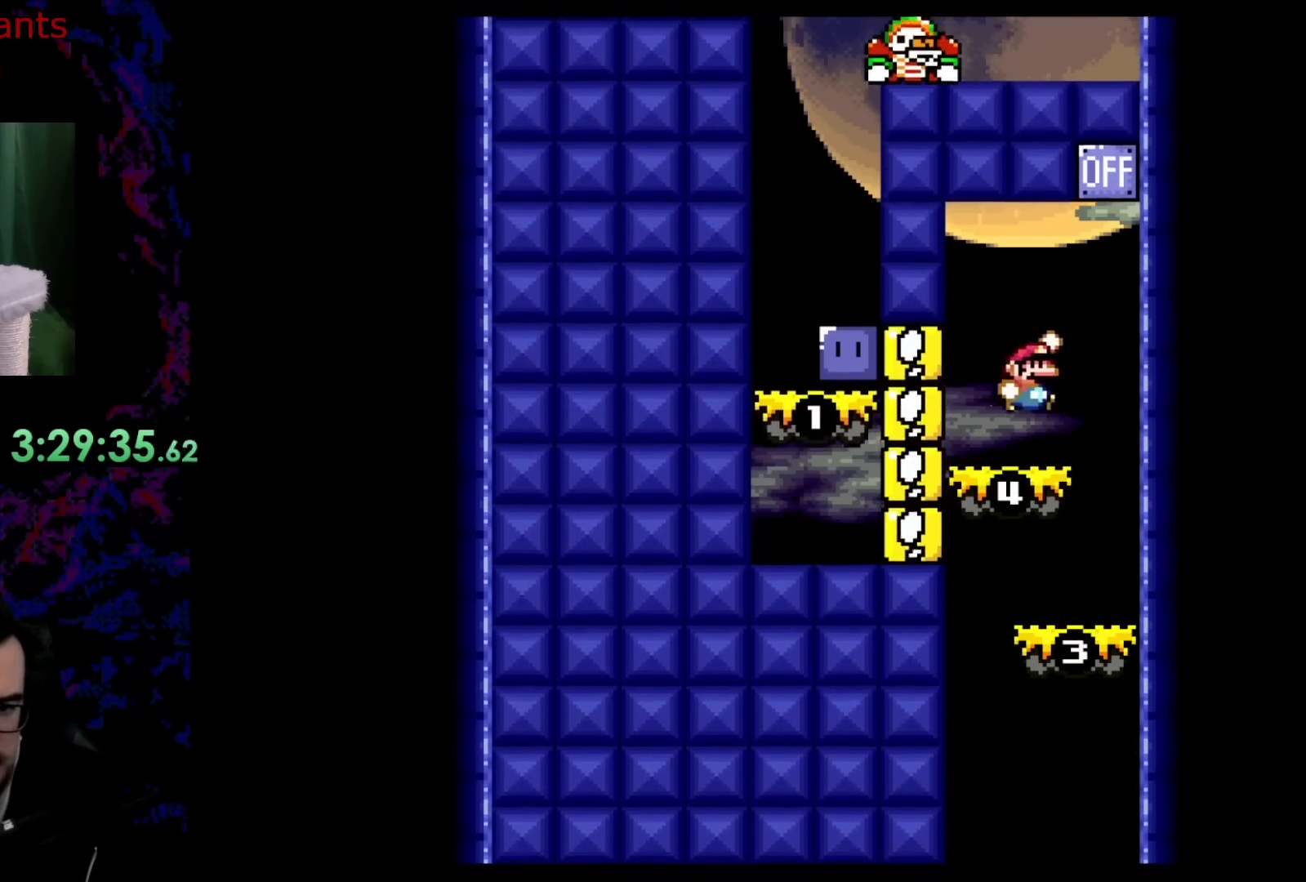
{"buttons": ["Y", "DPAD_LEFT"], "events": [[317, "B", "up"], [317, "DPAD_RIGHT", "up"], [383, "DPAD_LEFT", "down"]]}
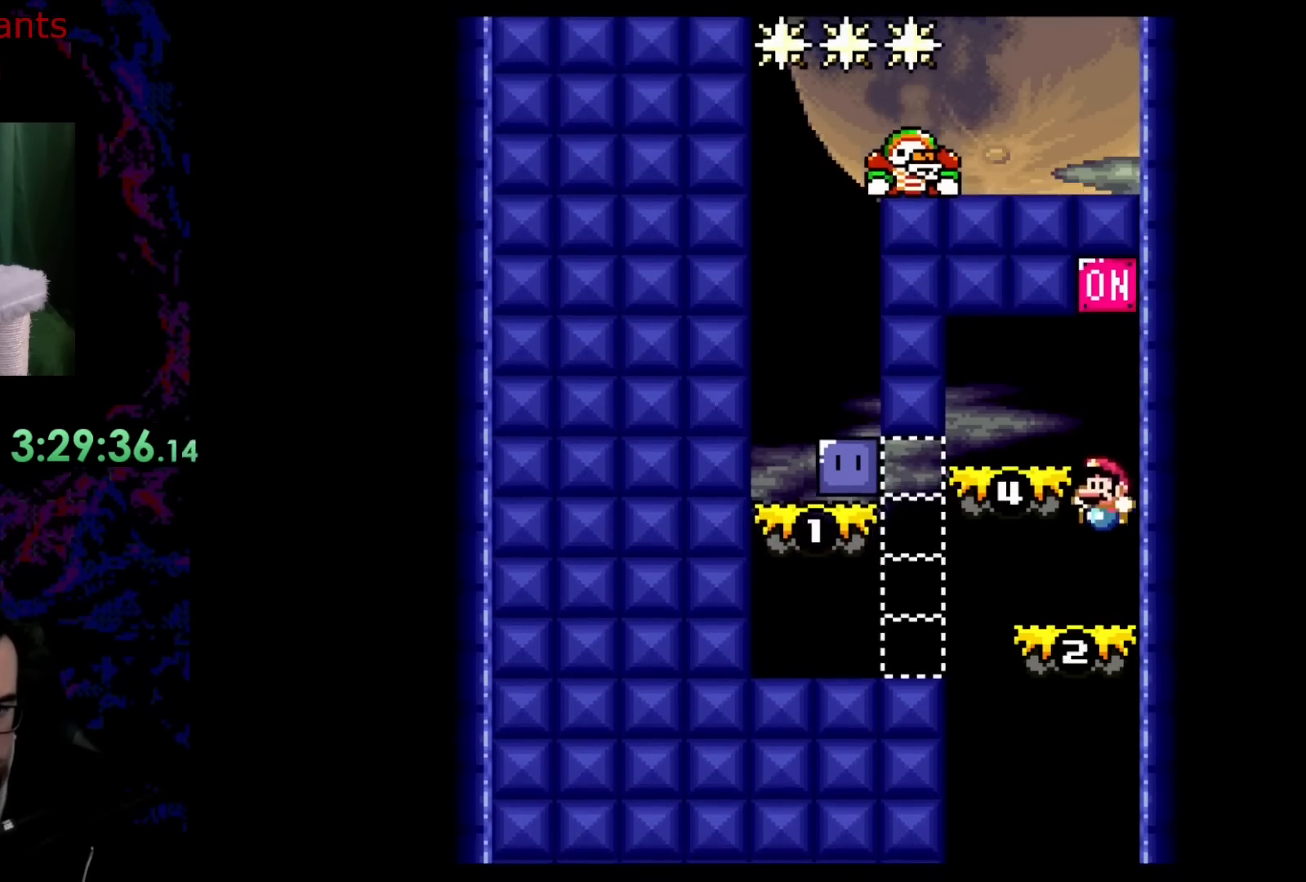
{"buttons": ["Y", "DPAD_LEFT"], "events": []}
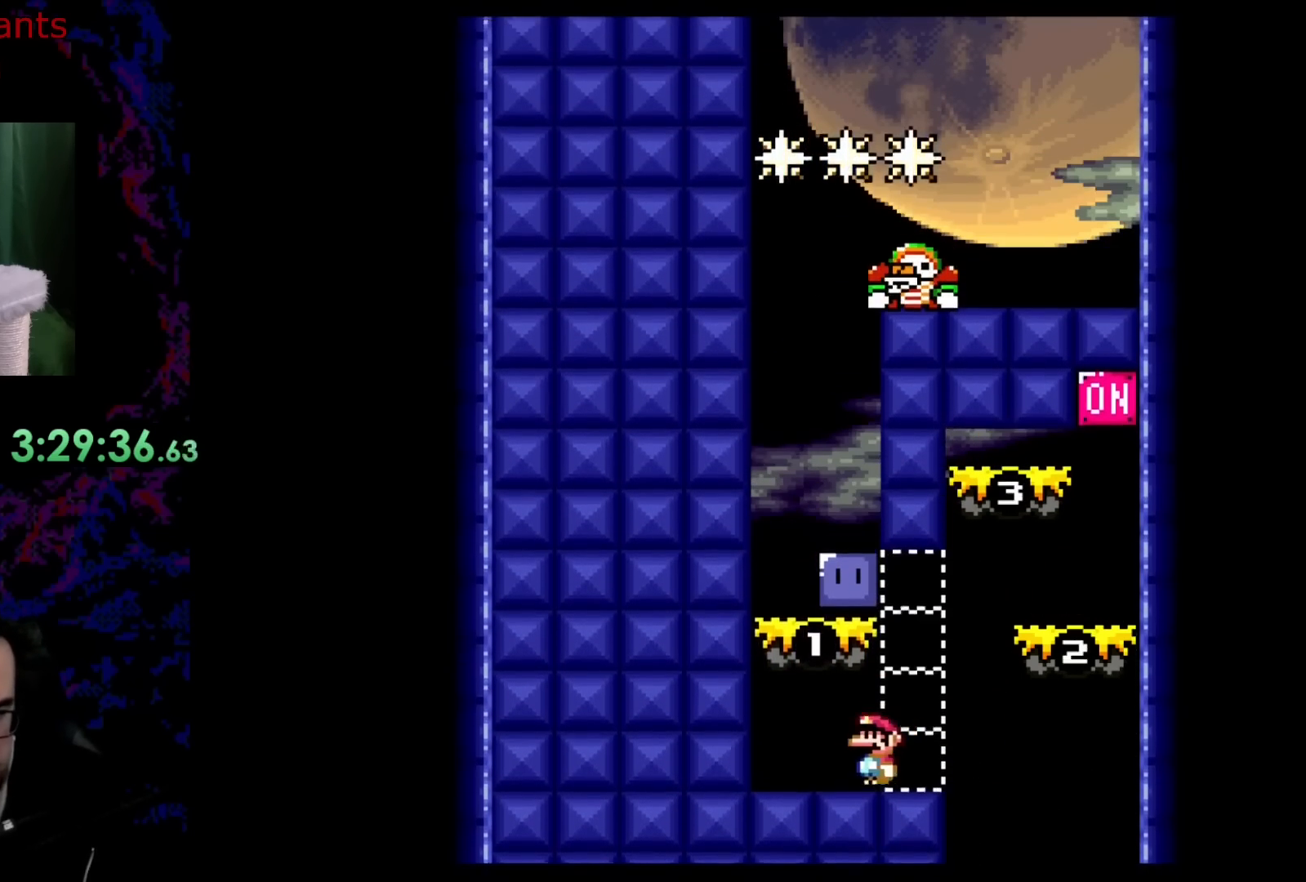
{"buttons": ["DPAD_RIGHT"], "events": [[133, "B", "down"], [133, "DPAD_LEFT", "up"], [200, "B", "up"], [217, "DPAD_RIGHT", "down"], [383, "Y", "up"]]}
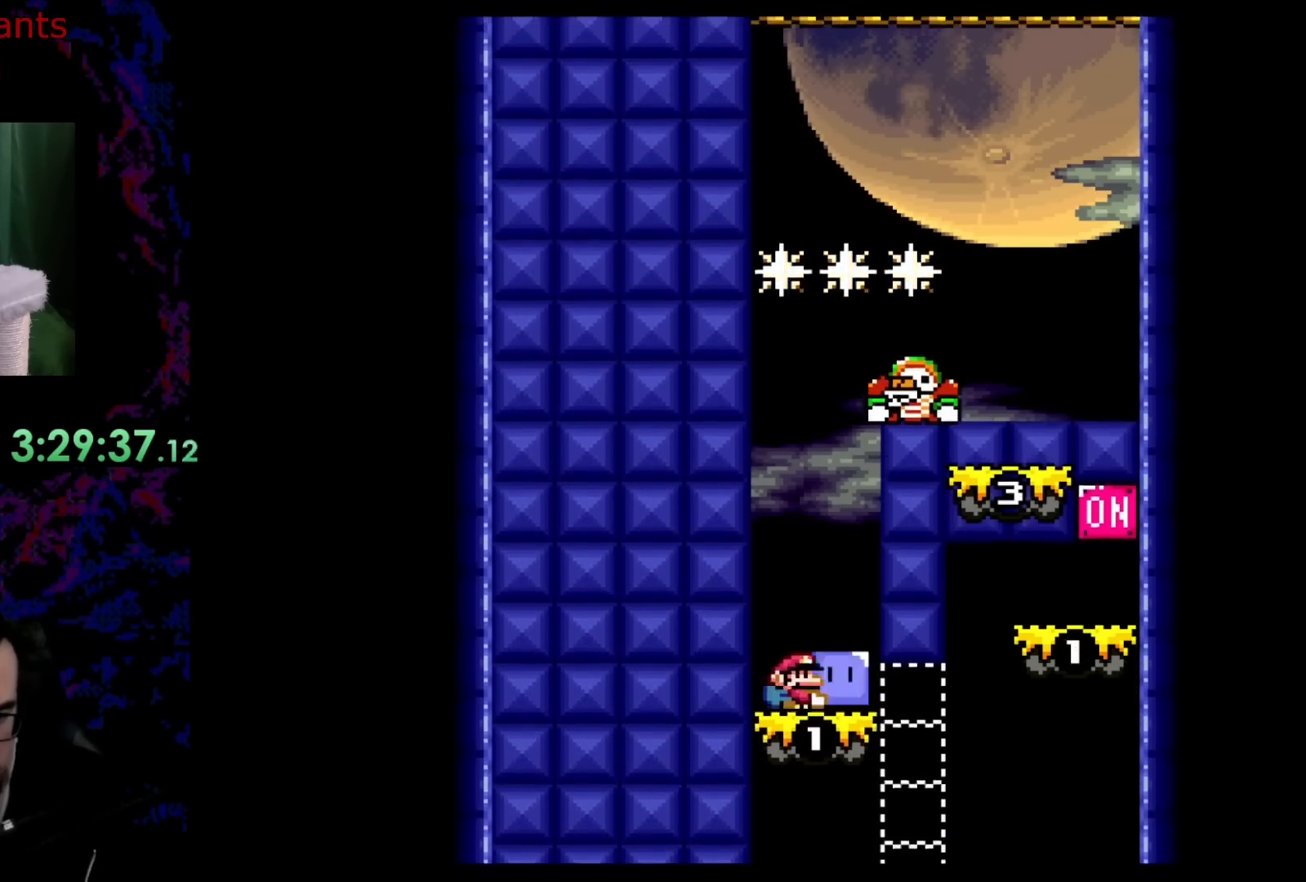
{"buttons": ["B", "Y", "DPAD_RIGHT"], "events": [[17, "Y", "down"], [67, "DPAD_LEFT", "down"], [67, "DPAD_RIGHT", "up"], [300, "B", "down"], [300, "DPAD_LEFT", "up"], [350, "DPAD_RIGHT", "down"]]}
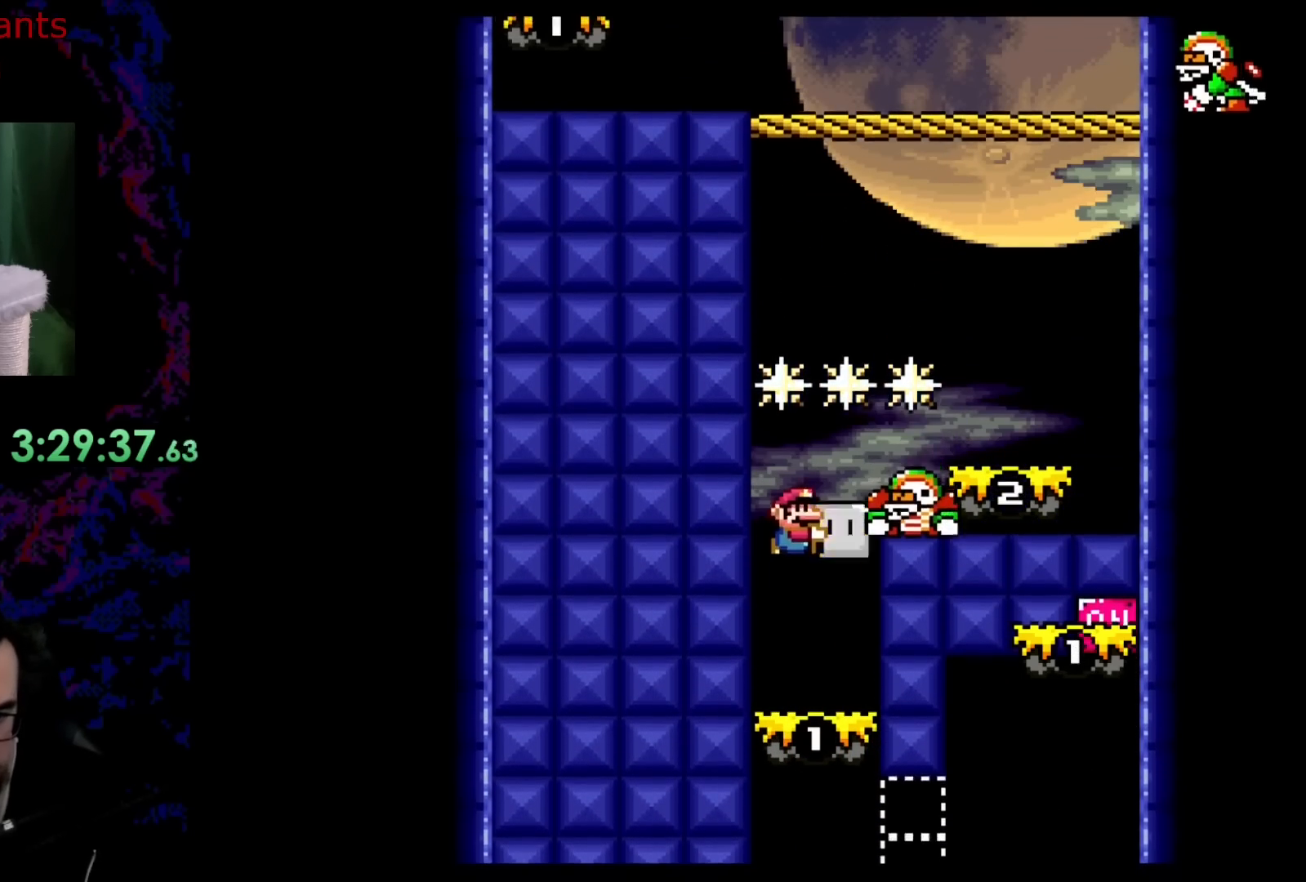
{"buttons": ["B", "Y", "DPAD_LEFT"], "events": [[150, "B", "up"], [383, "B", "down"], [450, "DPAD_DOWN", "down"], [450, "DPAD_RIGHT", "up"], [467, "DPAD_DOWN", "up"], [467, "DPAD_LEFT", "down"]]}
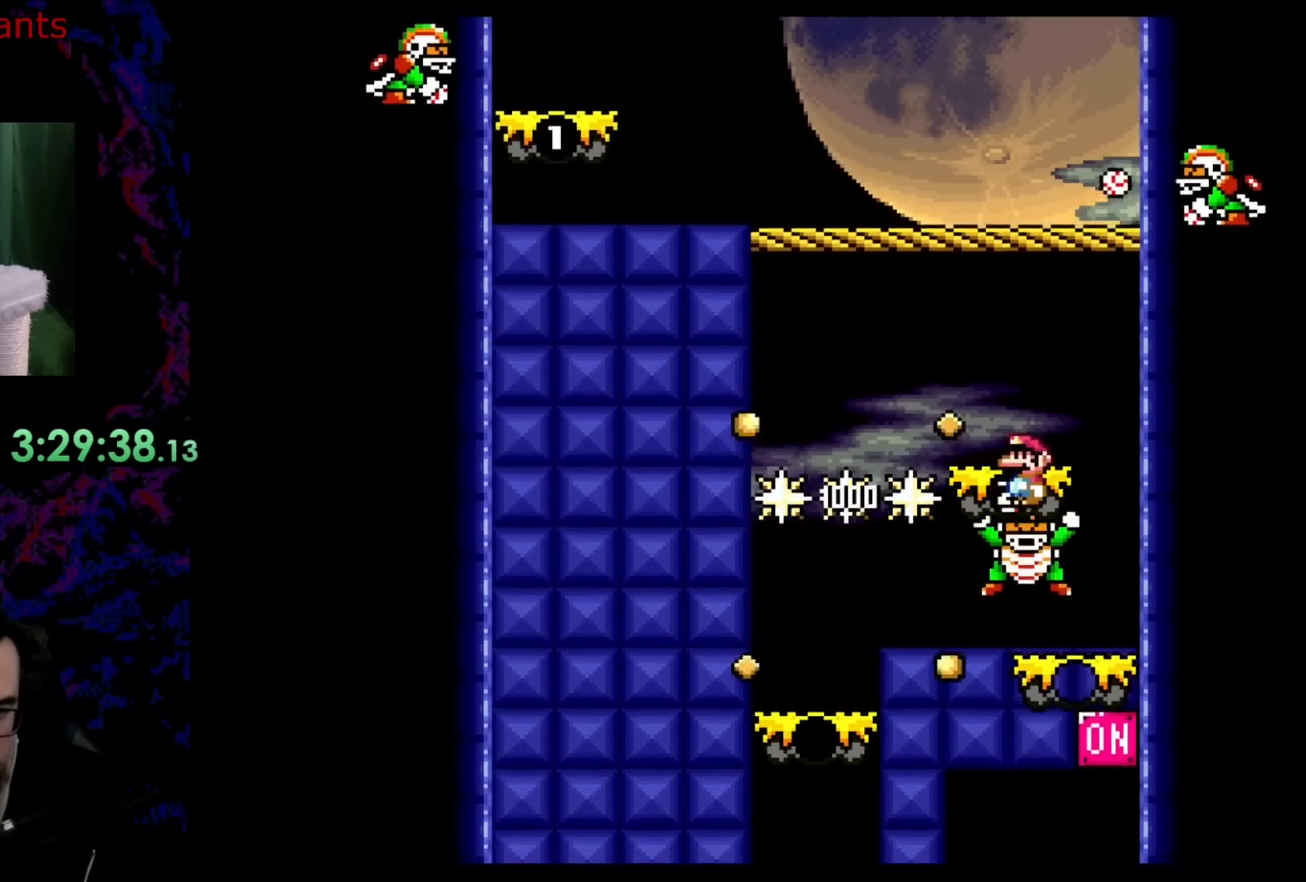
{"buttons": ["B", "Y", "DPAD_LEFT"], "events": [[83, "B", "up"], [250, "DPAD_LEFT", "up"], [283, "DPAD_RIGHT", "down"], [333, "Y", "up"], [367, "Y", "down"], [383, "B", "down"], [467, "DPAD_LEFT", "down"], [467, "DPAD_RIGHT", "up"]]}
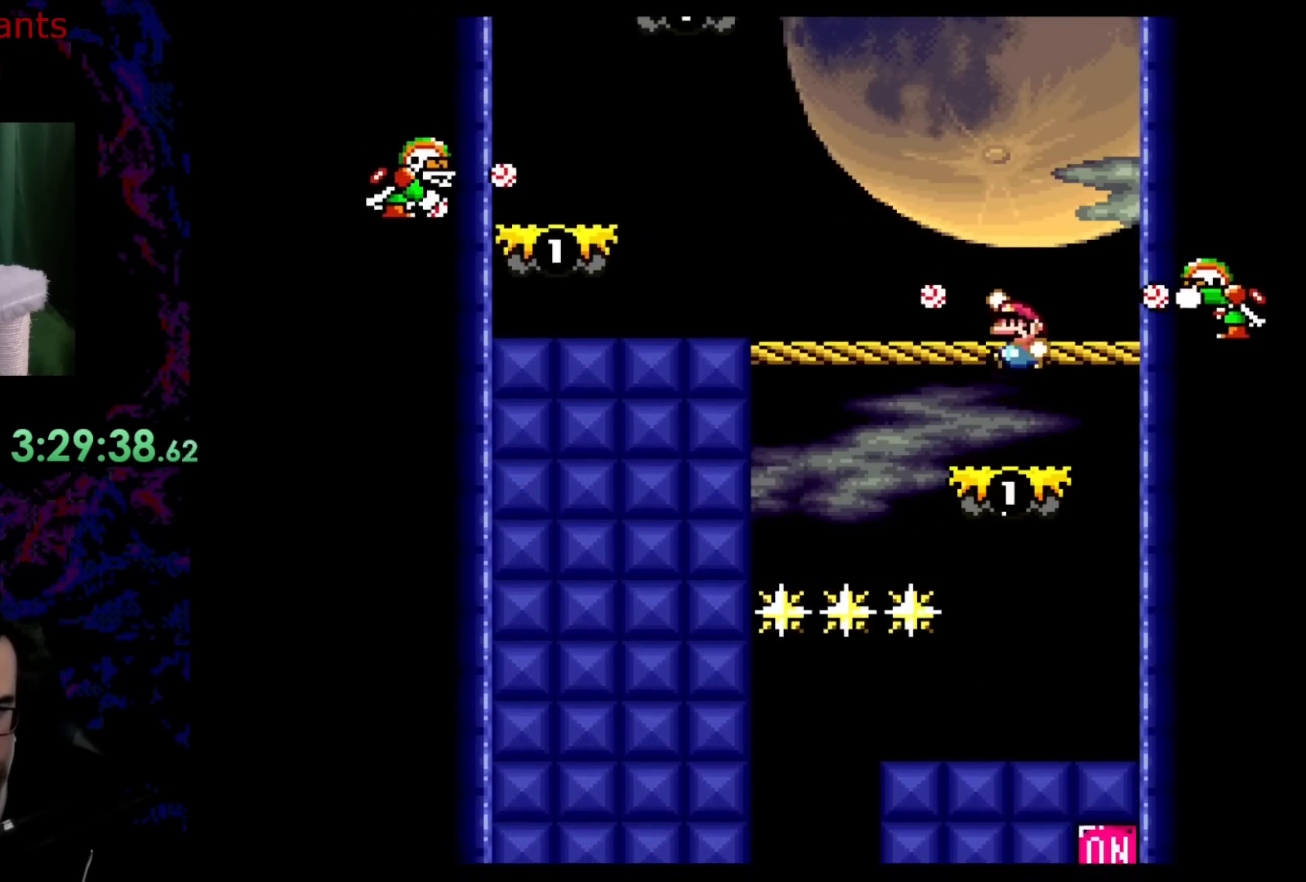
{"buttons": ["B", "Y", "DPAD_LEFT"], "events": [[83, "B", "up"], [367, "B", "down"]]}
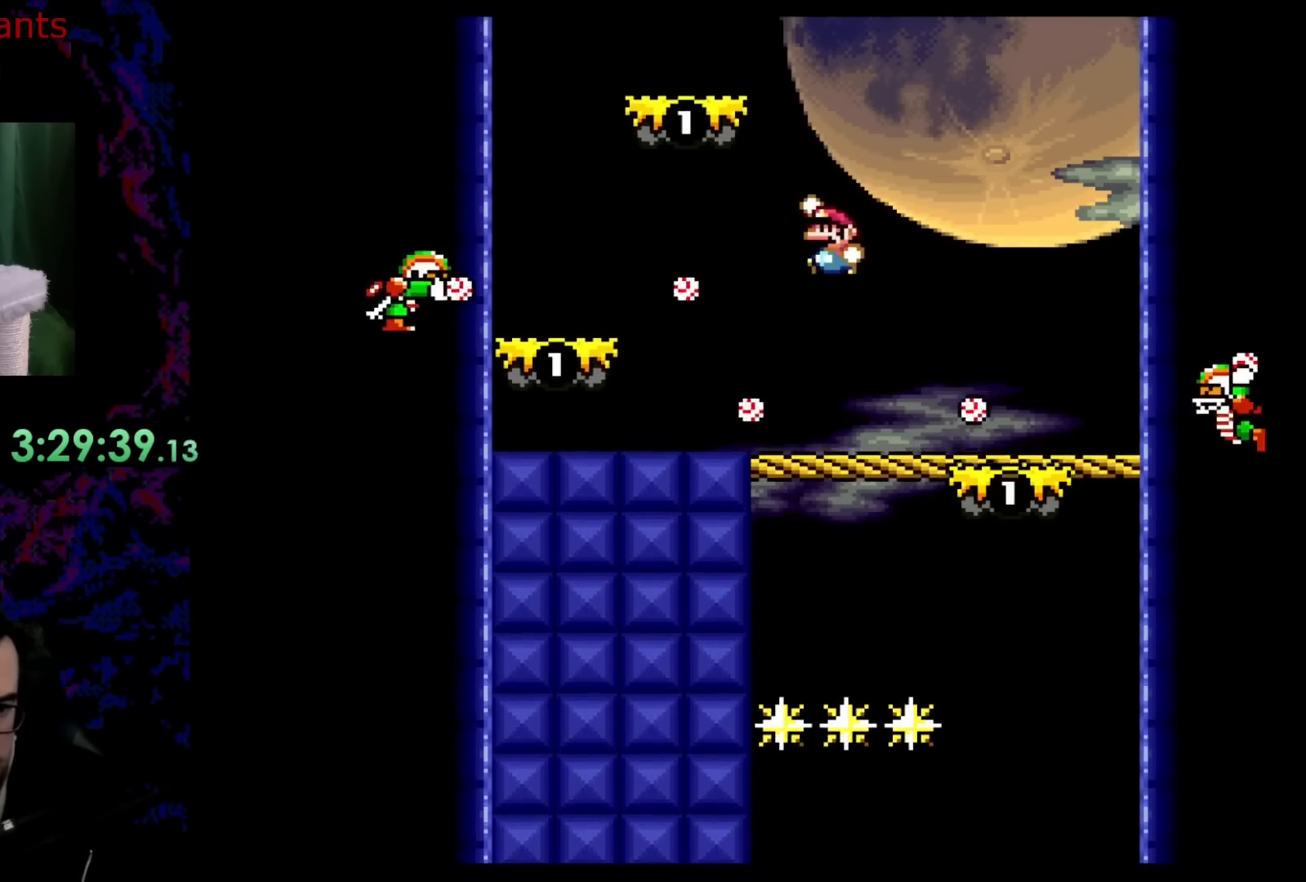
{"buttons": ["Y", "DPAD_RIGHT"], "events": [[350, "B", "up"], [400, "DPAD_LEFT", "up"], [417, "DPAD_RIGHT", "down"]]}